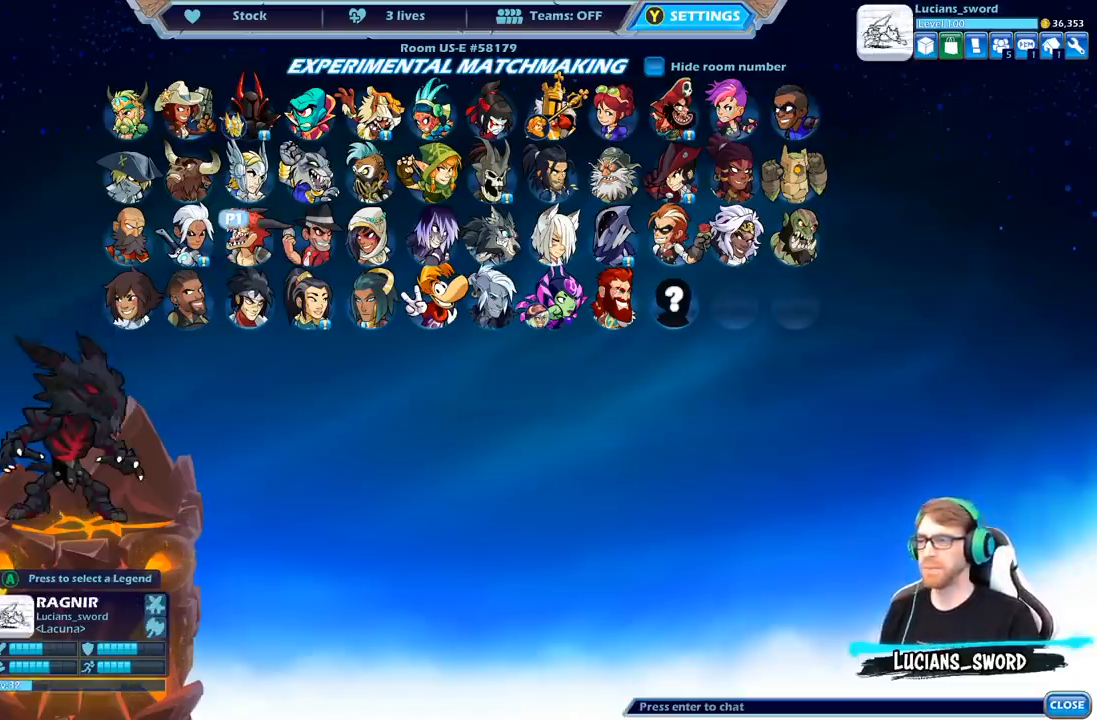
Gameplay with a controller (Xbox layout); each line is a JSON object with the inputs held at the frame after it. "events" lists button and stick changes between this image and that frame as [ms after this image, input, new state], when the widget could be followed in between. Not read: L2.
{"buttons": ["DPAD_RIGHT"], "left_stick": "center", "right_stick": "center", "events": [[67, "DPAD_DOWN", "up"], [450, "DPAD_RIGHT", "down"]]}
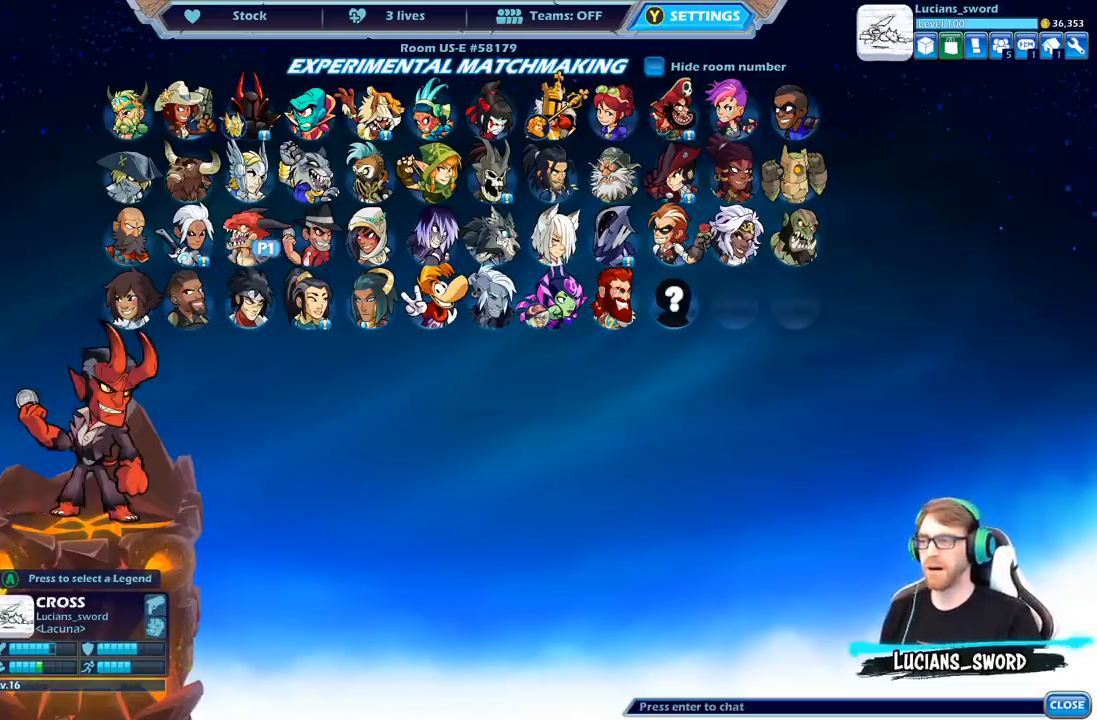
{"buttons": [], "left_stick": "center", "right_stick": "center", "events": [[83, "DPAD_RIGHT", "up"]]}
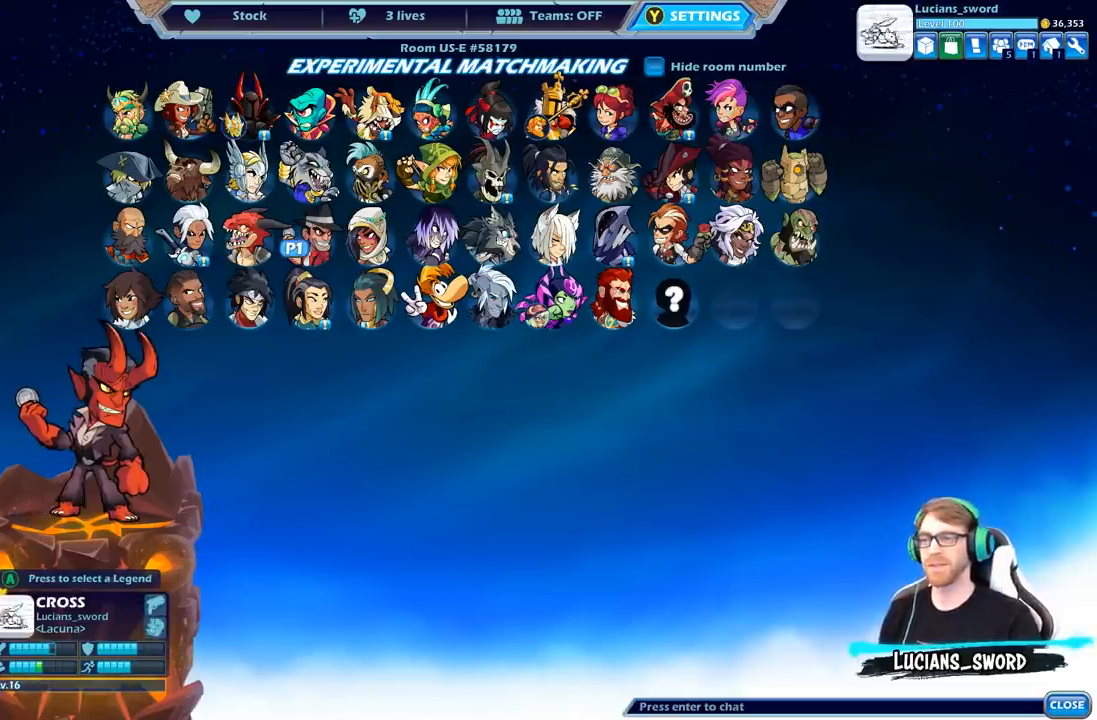
{"buttons": [], "left_stick": "center", "right_stick": "center", "events": []}
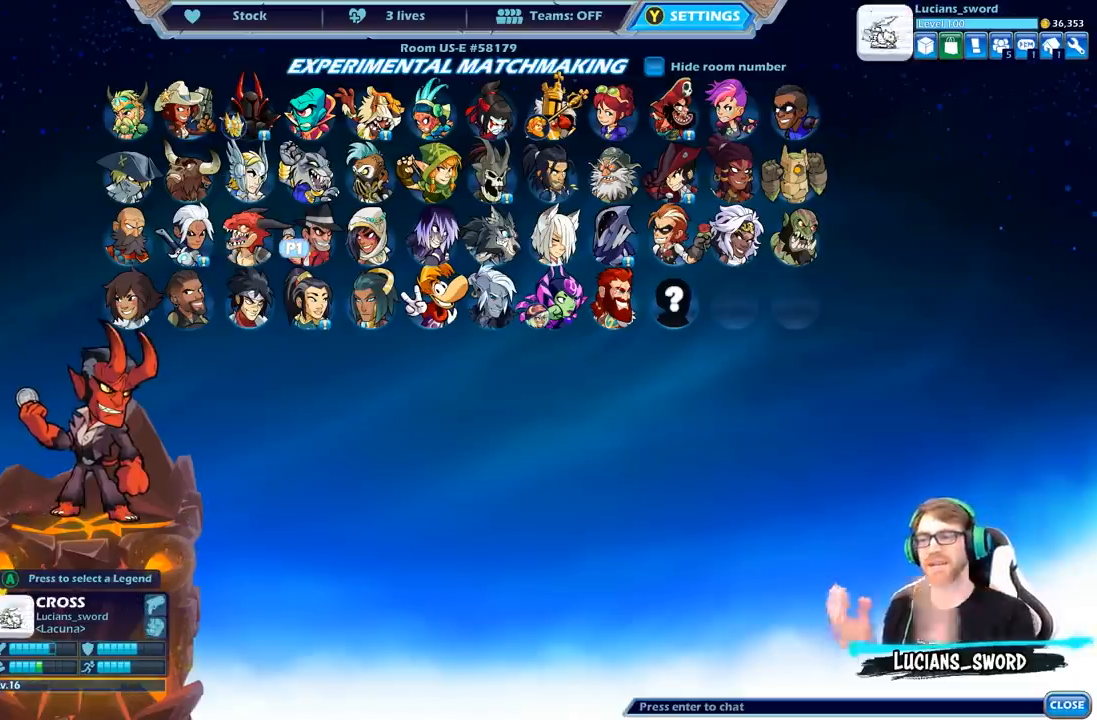
{"buttons": [], "left_stick": "center", "right_stick": "center", "events": []}
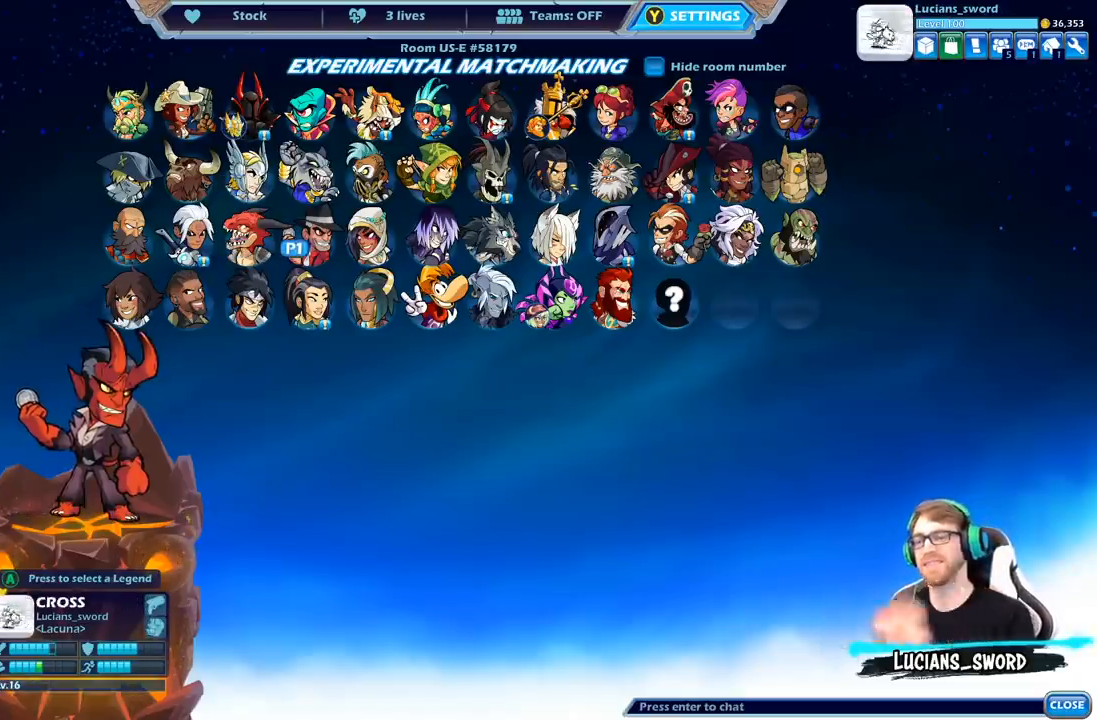
{"buttons": [], "left_stick": "center", "right_stick": "center", "events": []}
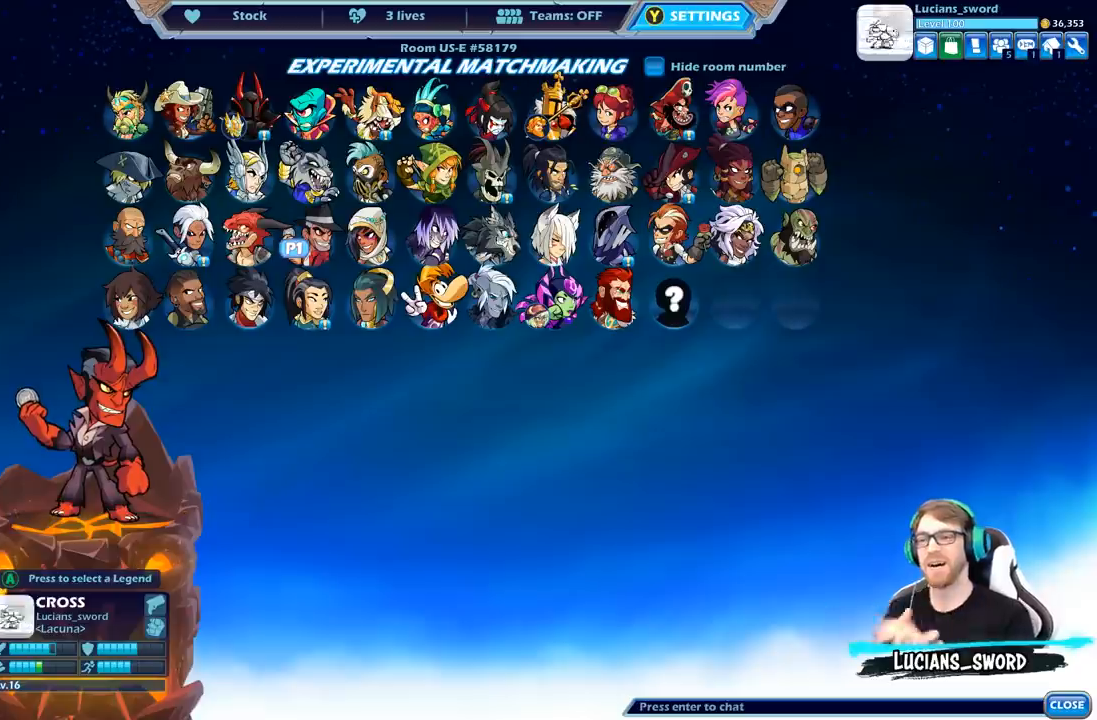
{"buttons": [], "left_stick": "center", "right_stick": "center", "events": []}
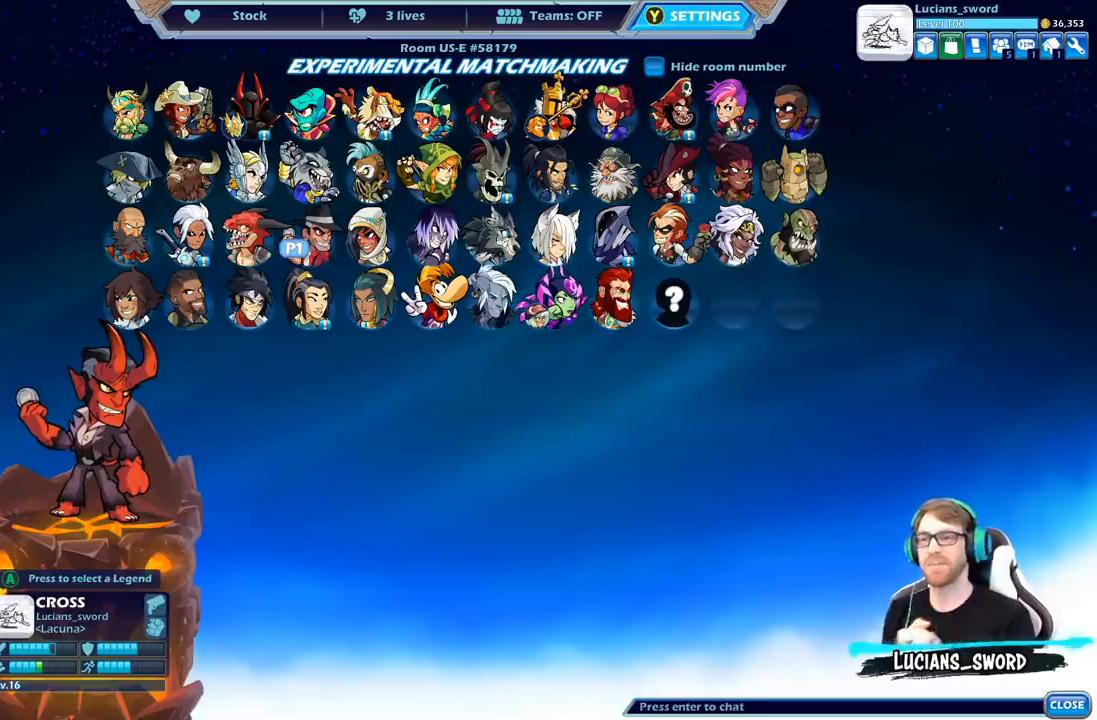
{"buttons": [], "left_stick": "center", "right_stick": "center", "events": []}
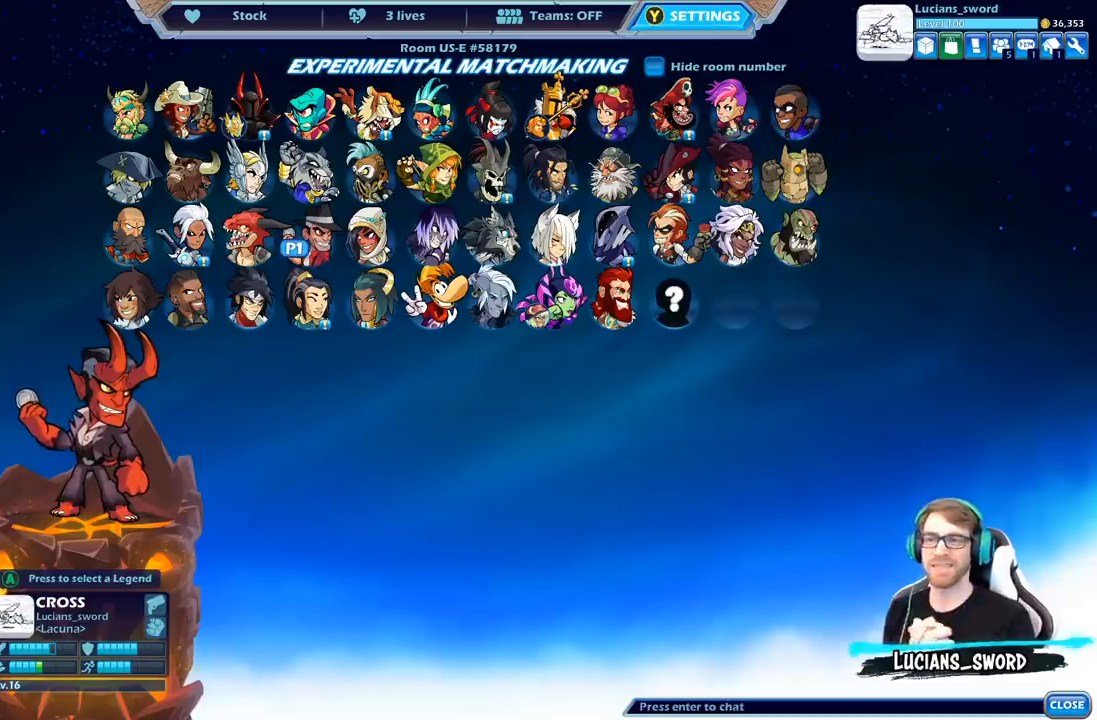
{"buttons": [], "left_stick": "center", "right_stick": "center", "events": []}
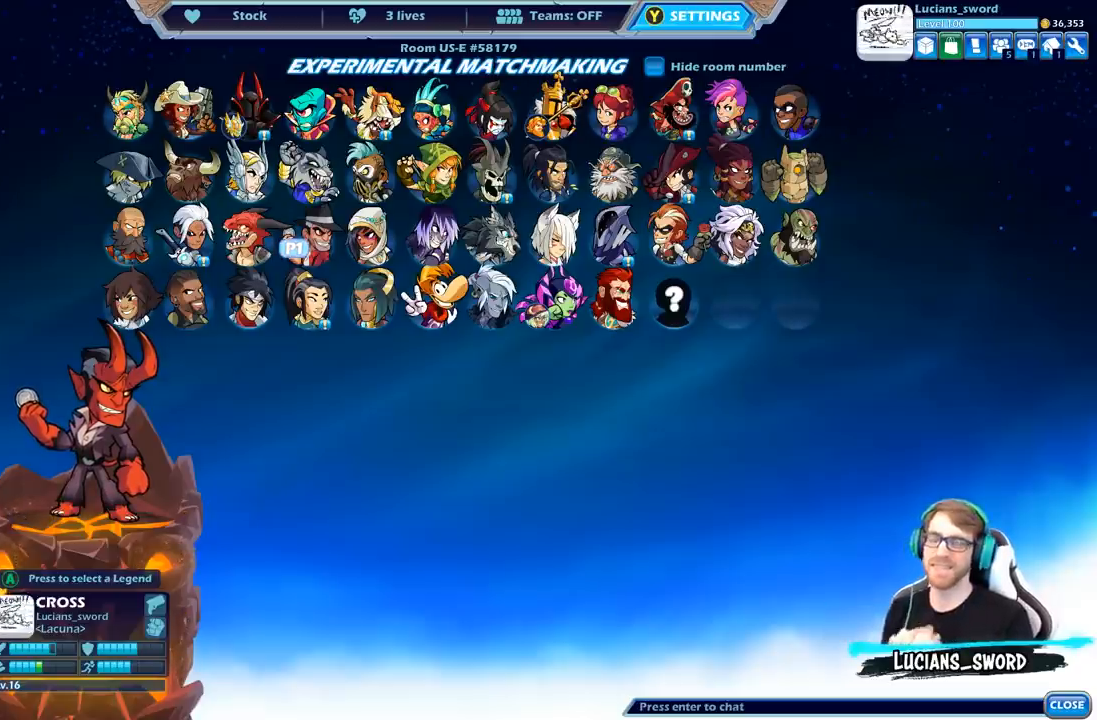
{"buttons": [], "left_stick": "center", "right_stick": "center", "events": []}
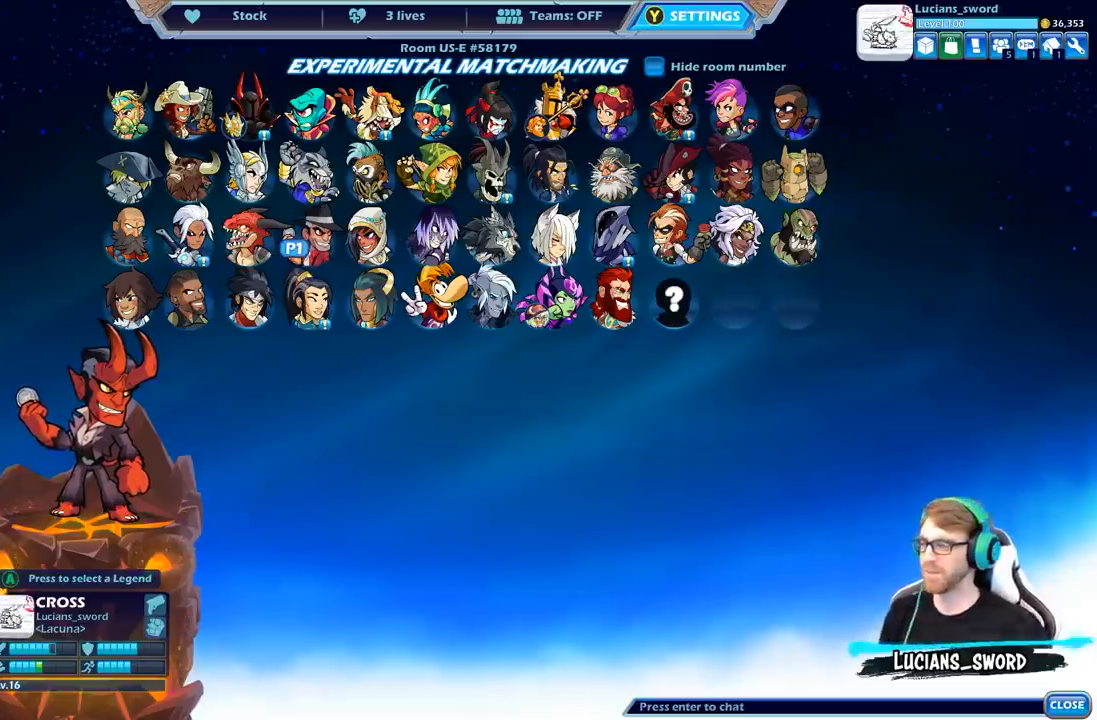
{"buttons": [], "left_stick": "center", "right_stick": "center", "events": []}
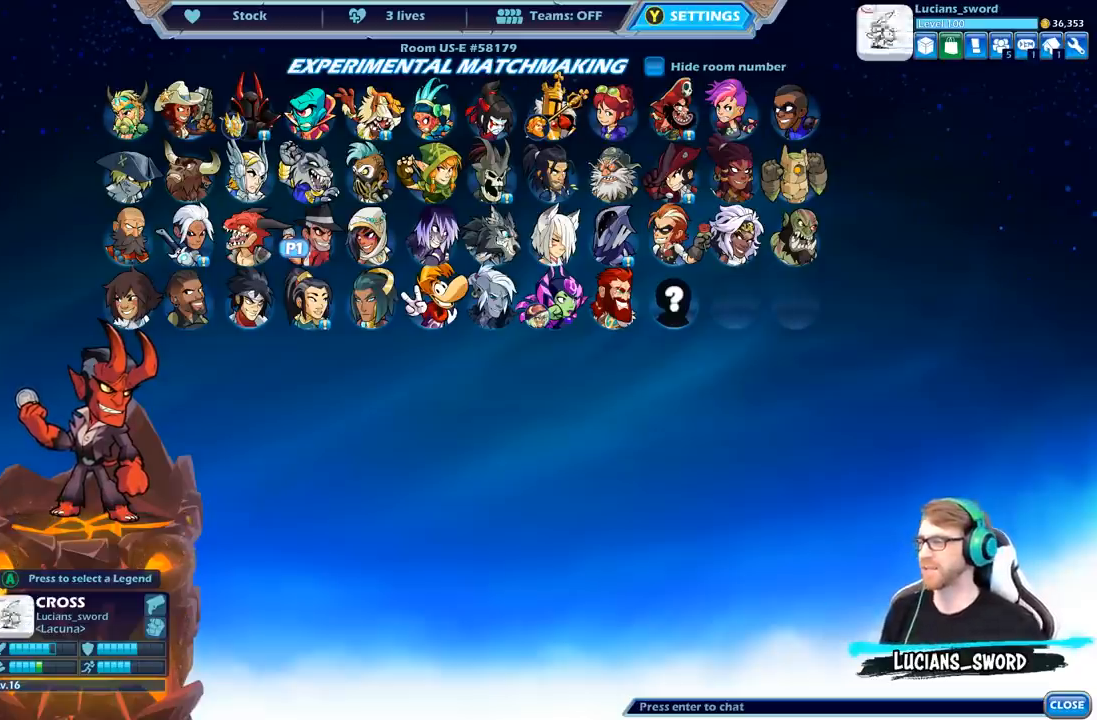
{"buttons": [], "left_stick": "center", "right_stick": "center", "events": []}
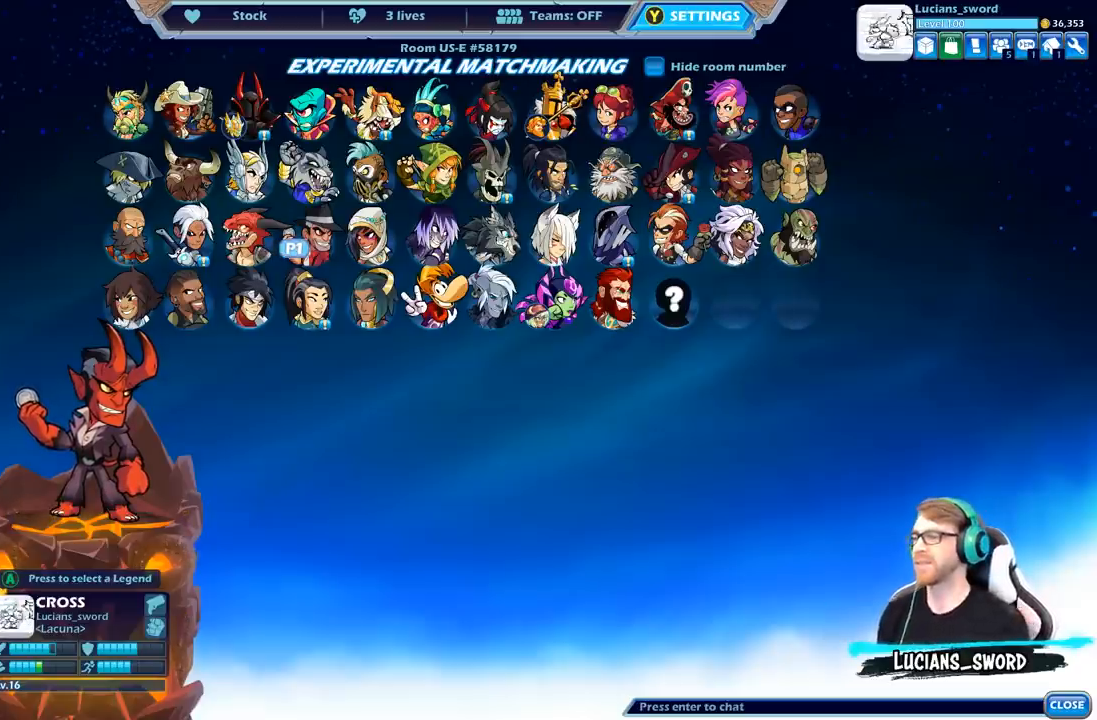
{"buttons": ["DPAD_RIGHT"], "left_stick": "center", "right_stick": "center", "events": [[250, "DPAD_RIGHT", "down"], [383, "DPAD_RIGHT", "up"], [450, "DPAD_RIGHT", "down"]]}
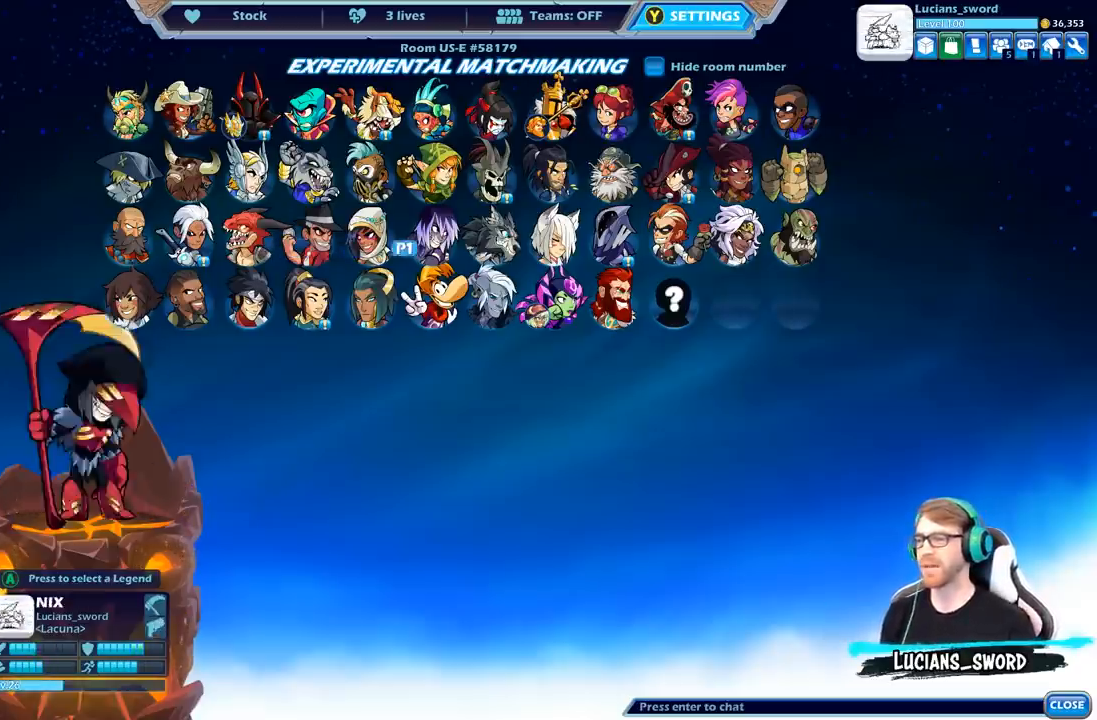
{"buttons": ["DPAD_UP"], "left_stick": "center", "right_stick": "center", "events": [[50, "DPAD_RIGHT", "up"], [133, "DPAD_RIGHT", "down"], [233, "DPAD_RIGHT", "up"], [400, "DPAD_UP", "down"]]}
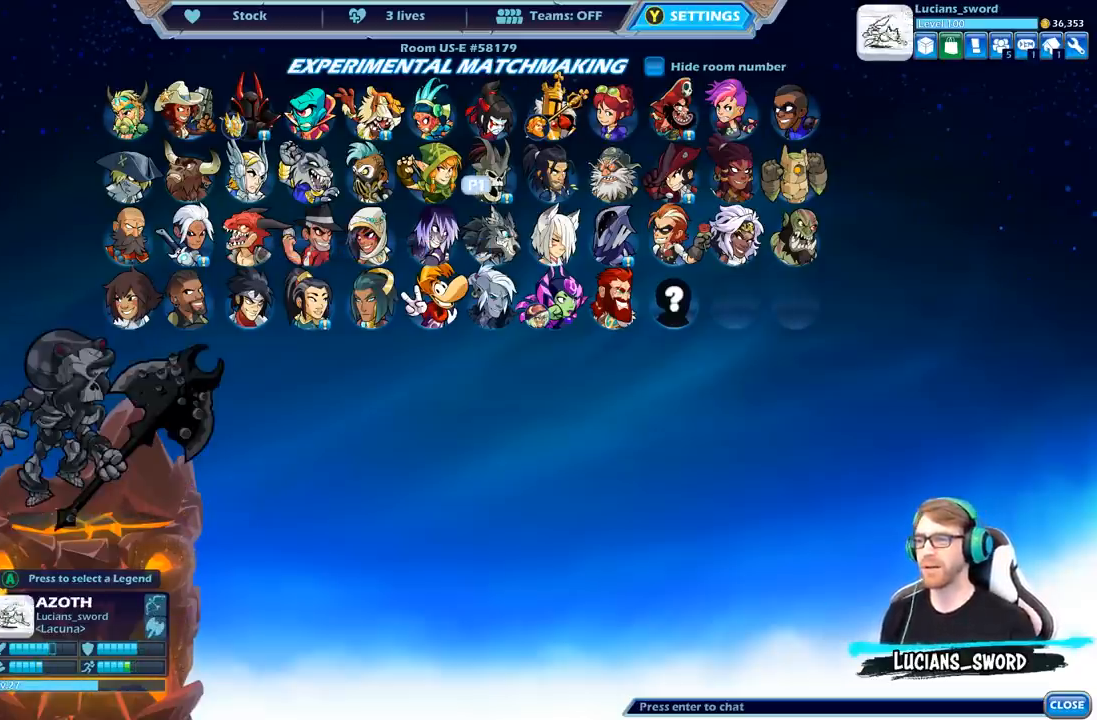
{"buttons": [], "left_stick": "center", "right_stick": "center", "events": [[17, "DPAD_UP", "up"]]}
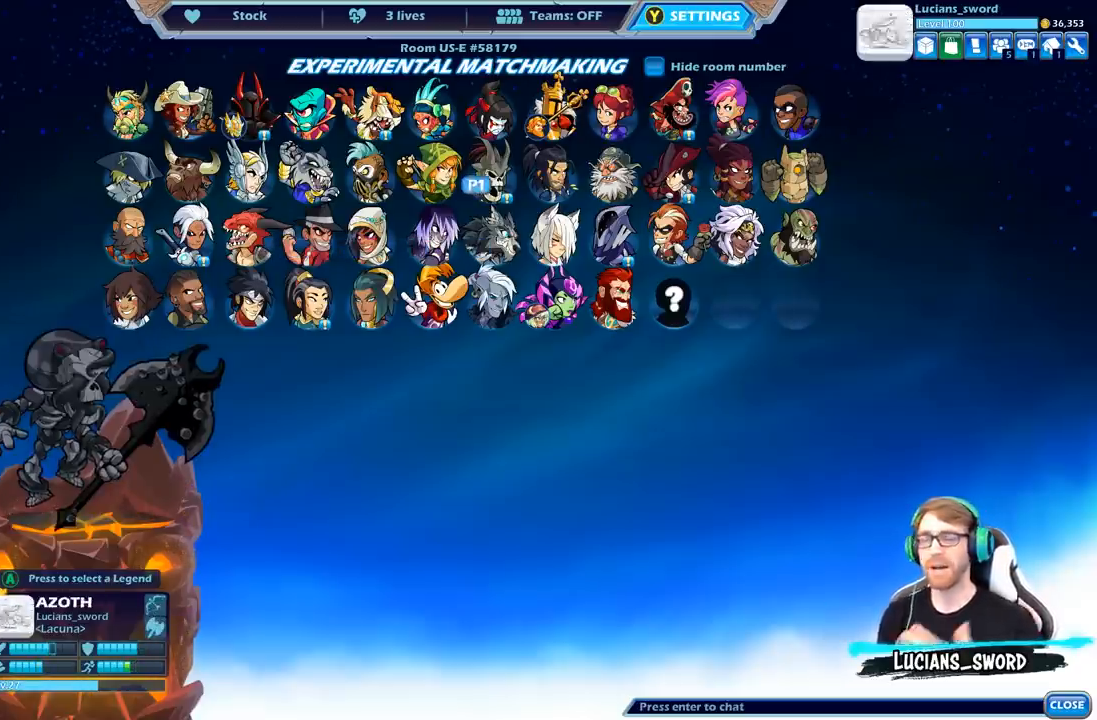
{"buttons": [], "left_stick": "center", "right_stick": "center", "events": [[50, "DPAD_LEFT", "down"], [167, "DPAD_LEFT", "up"]]}
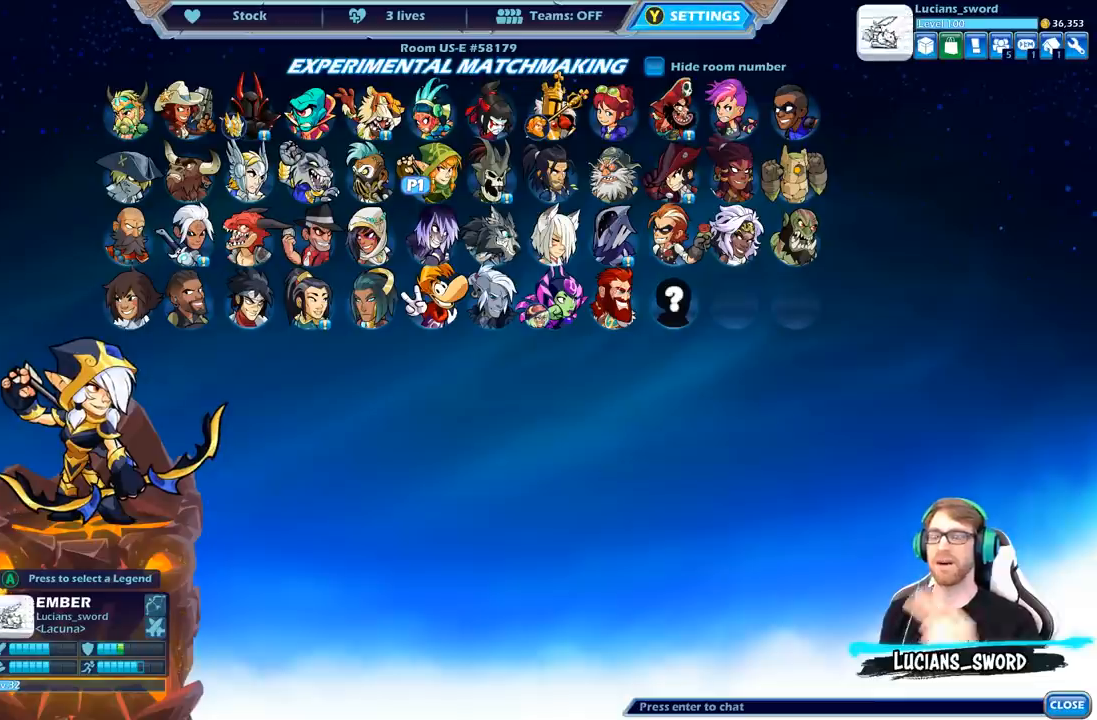
{"buttons": [], "left_stick": "center", "right_stick": "center", "events": []}
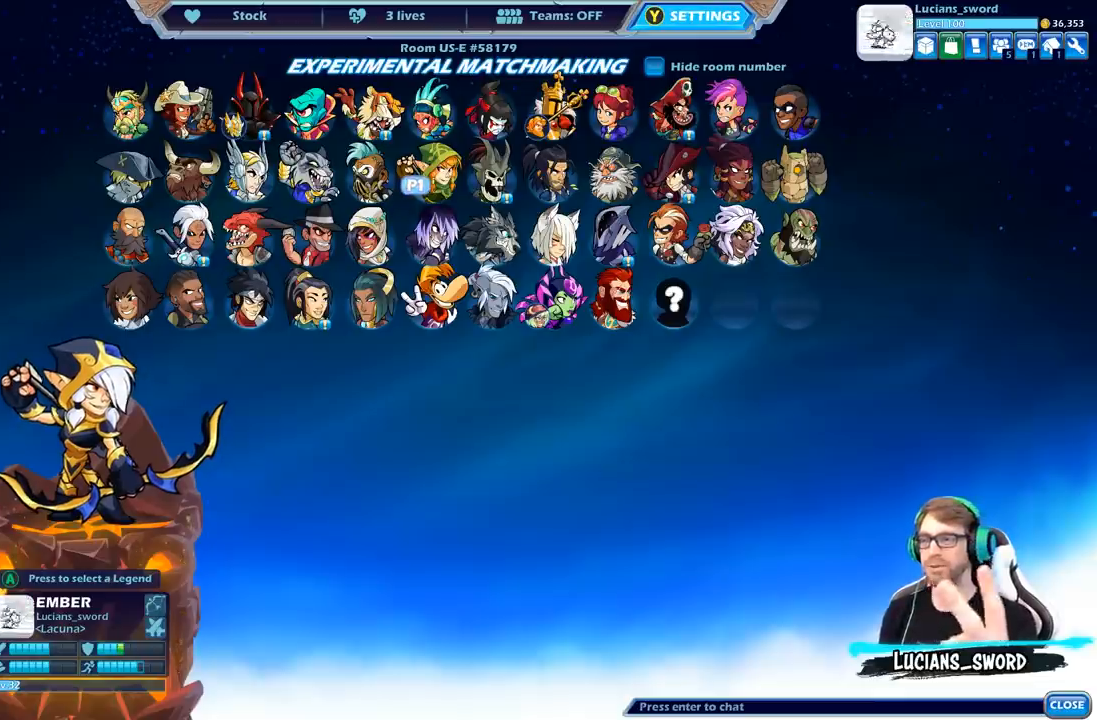
{"buttons": [], "left_stick": "center", "right_stick": "center", "events": [[50, "DPAD_DOWN", "down"], [150, "DPAD_DOWN", "up"]]}